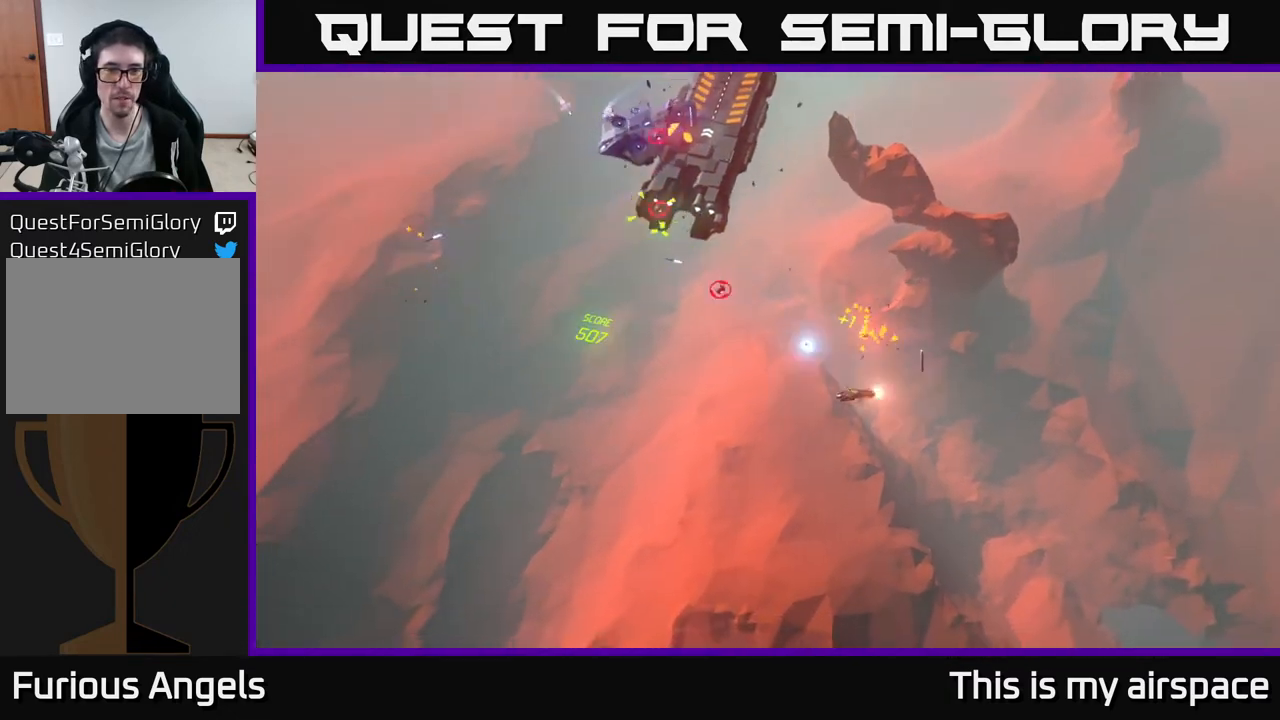
Gameplay with a controller (Xbox layout); each line is a JSON object with the inputs held at the frame after it. "events" lists button and stick changes between this image and that frame as [ms after this image, input, new state], when the widget could be followed in between. Not read: right_stick.
{"buttons": [], "left_stick": "up-left", "events": [[100, "left_stick", "center"], [233, "left_stick", "down-left"], [500, "left_stick", "up-left"]]}
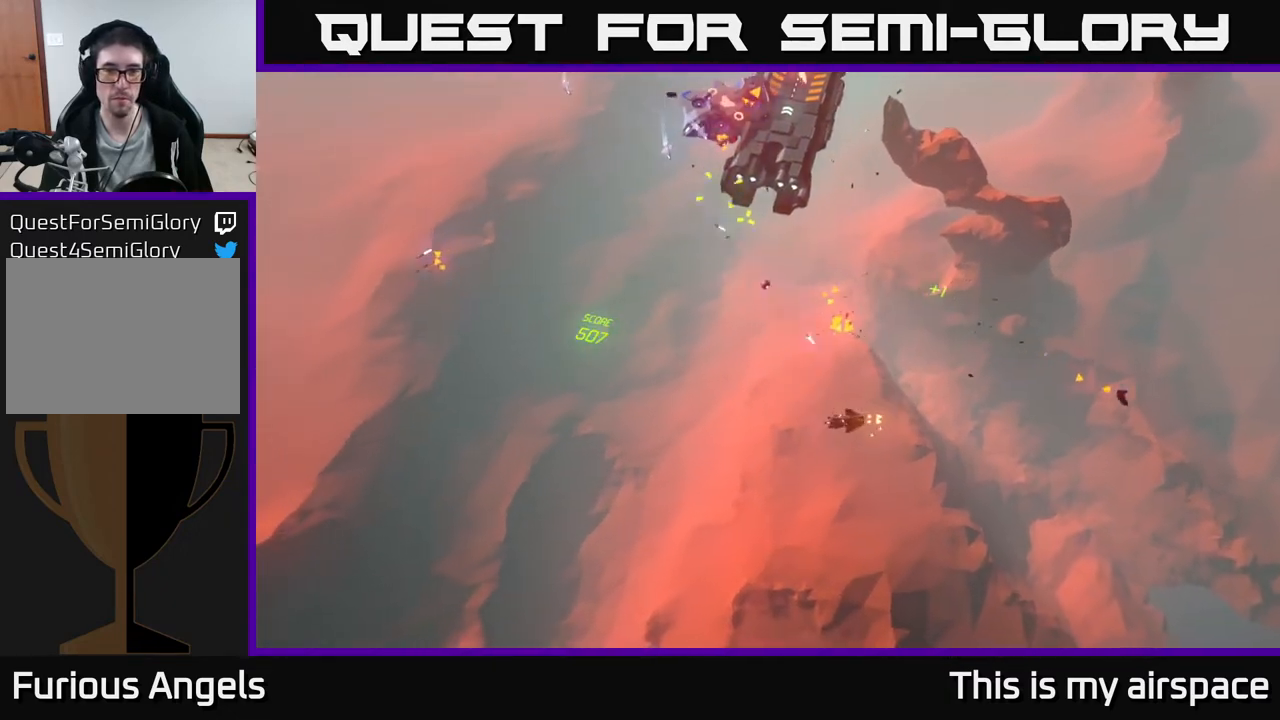
{"buttons": [], "left_stick": "right", "events": [[333, "left_stick", "up-right"], [467, "left_stick", "right"]]}
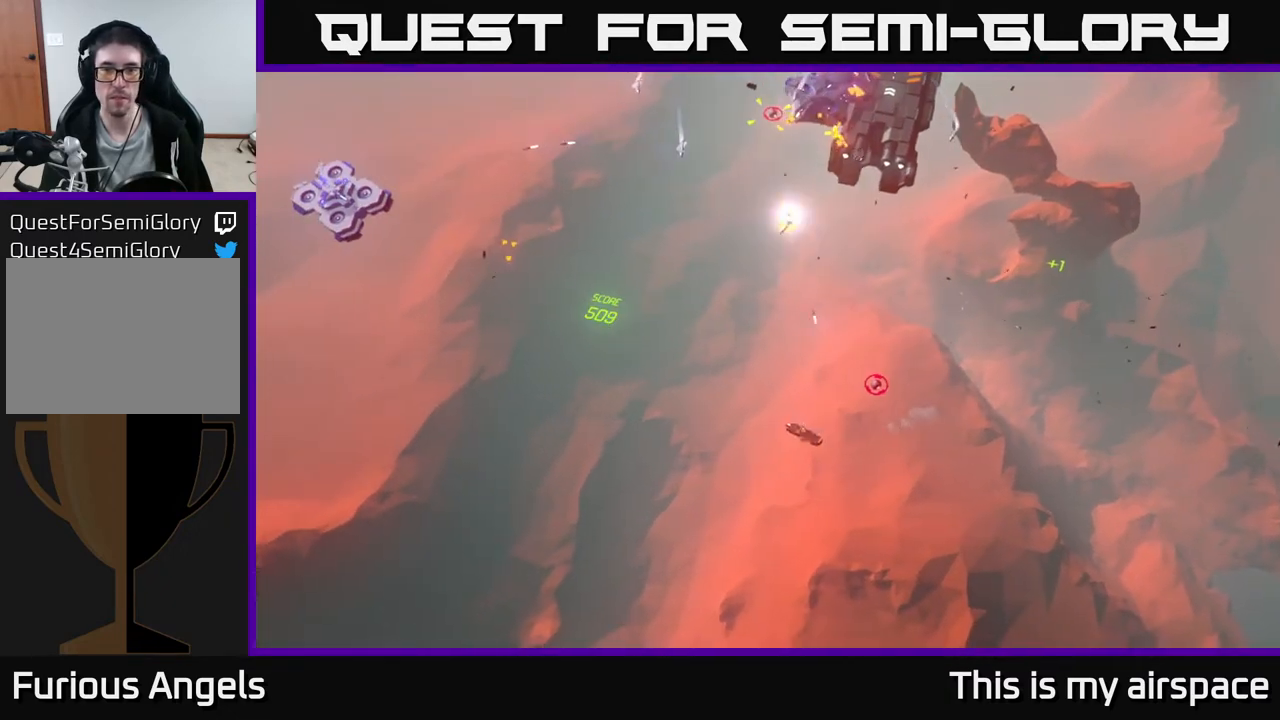
{"buttons": [], "left_stick": "center", "events": [[83, "left_stick", "up"], [133, "left_stick", "up-left"], [300, "left_stick", "center"]]}
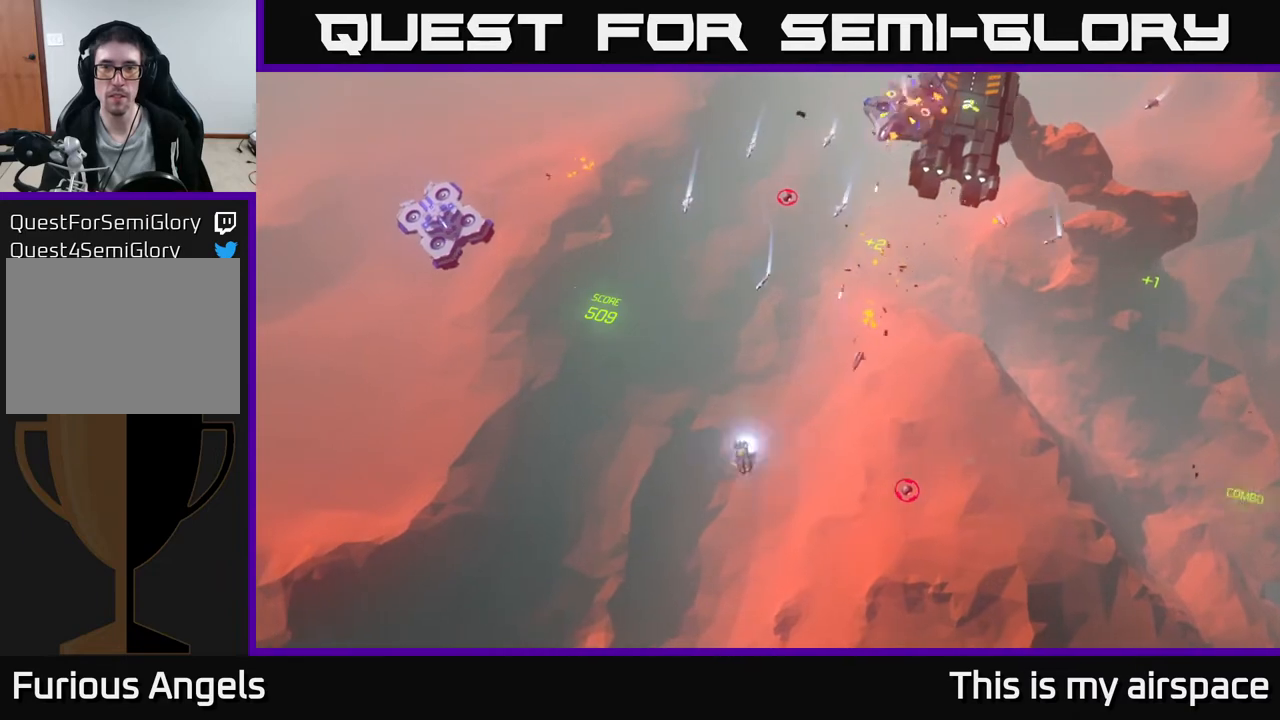
{"buttons": [], "left_stick": "left", "events": [[150, "left_stick", "left"]]}
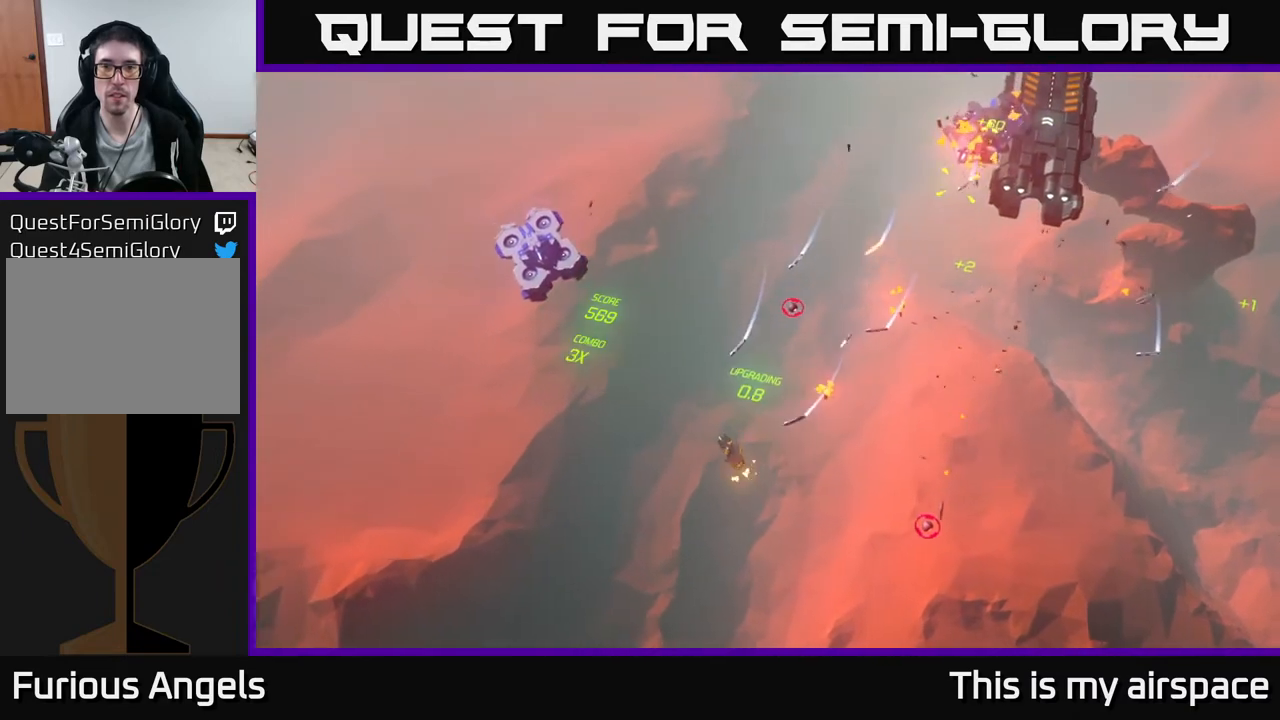
{"buttons": [], "left_stick": "left", "events": []}
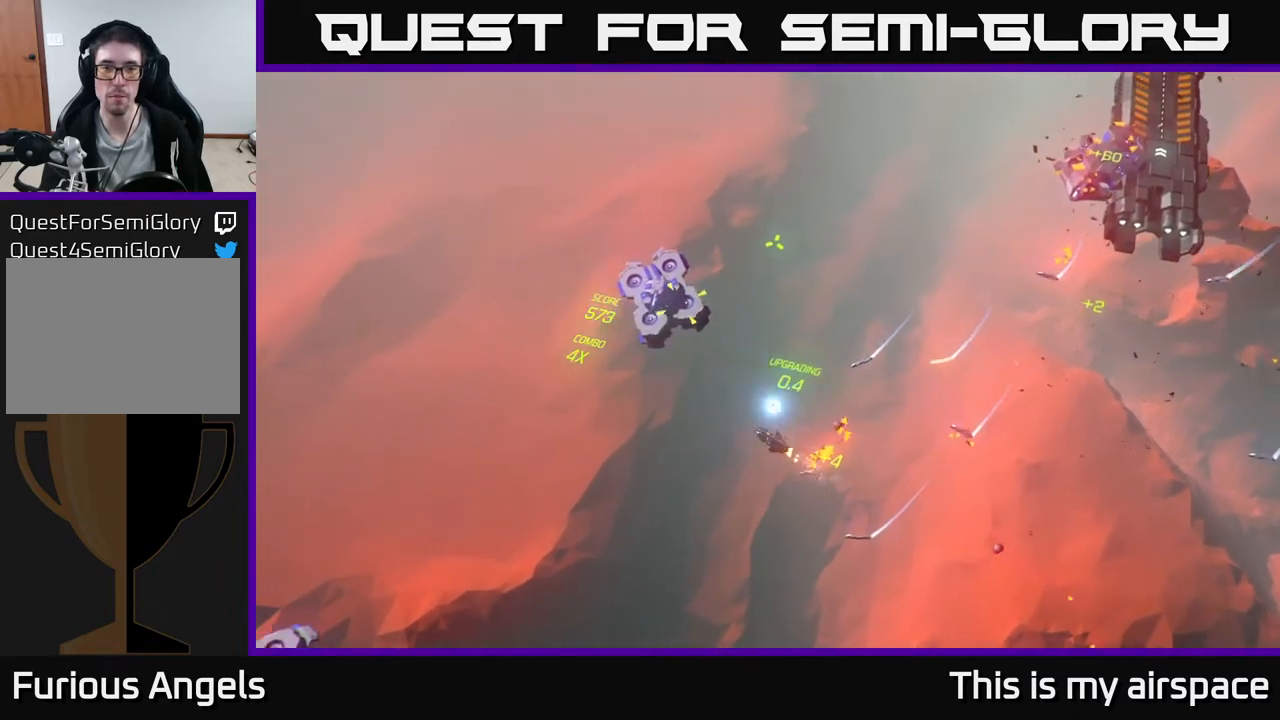
{"buttons": [], "left_stick": "right", "events": [[117, "left_stick", "up-left"], [233, "left_stick", "up"], [483, "left_stick", "right"]]}
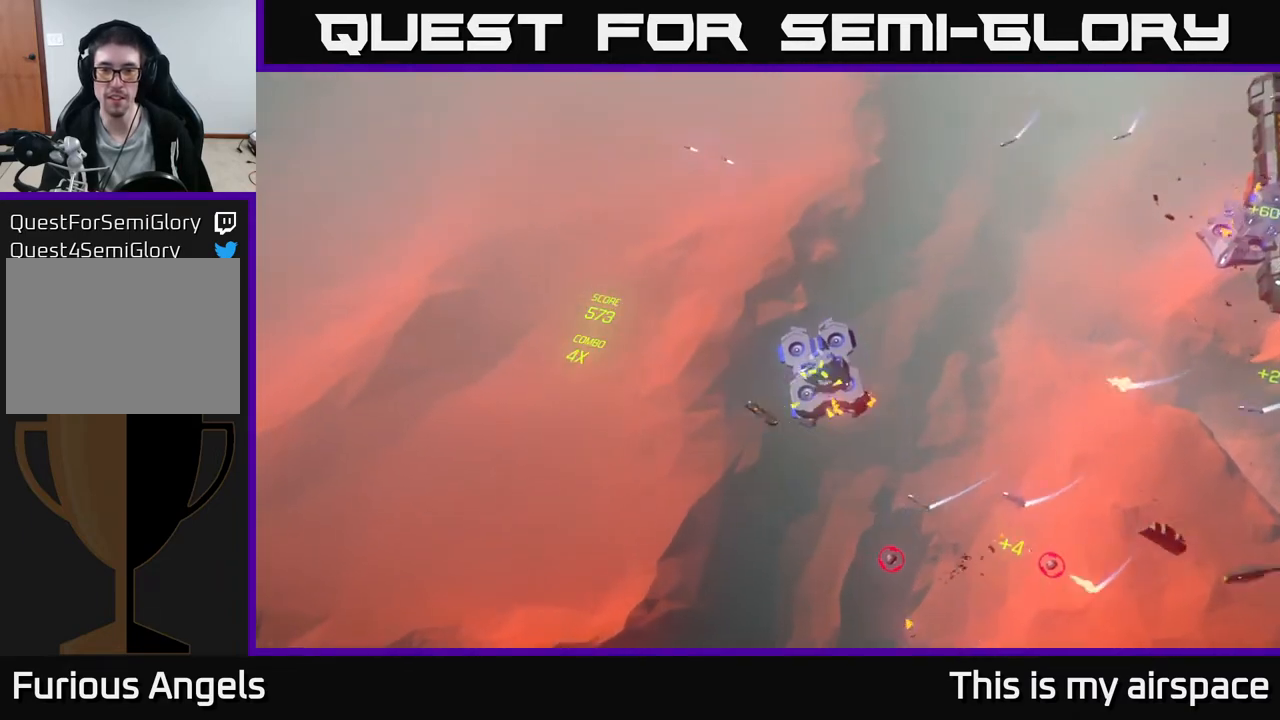
{"buttons": [], "left_stick": "right", "events": [[317, "left_stick", "up-right"], [467, "left_stick", "right"]]}
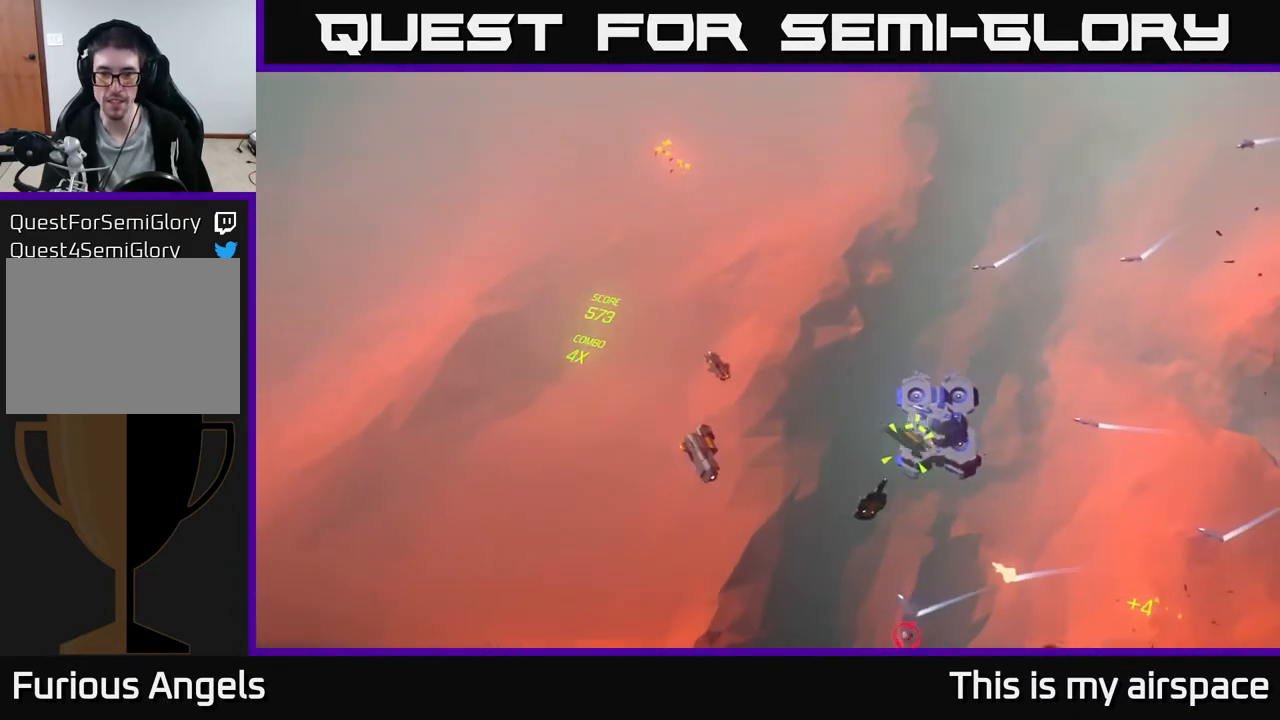
{"buttons": [], "left_stick": "right", "events": []}
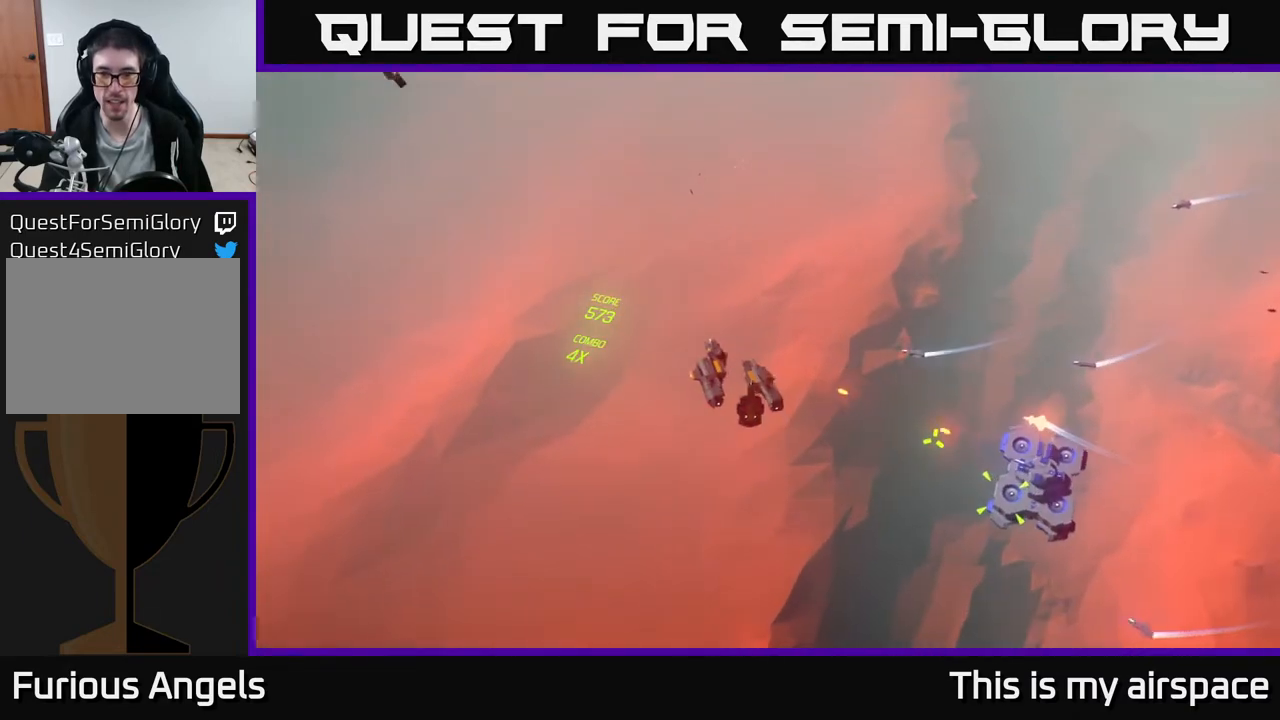
{"buttons": [], "left_stick": "down-right", "events": [[67, "left_stick", "down-right"]]}
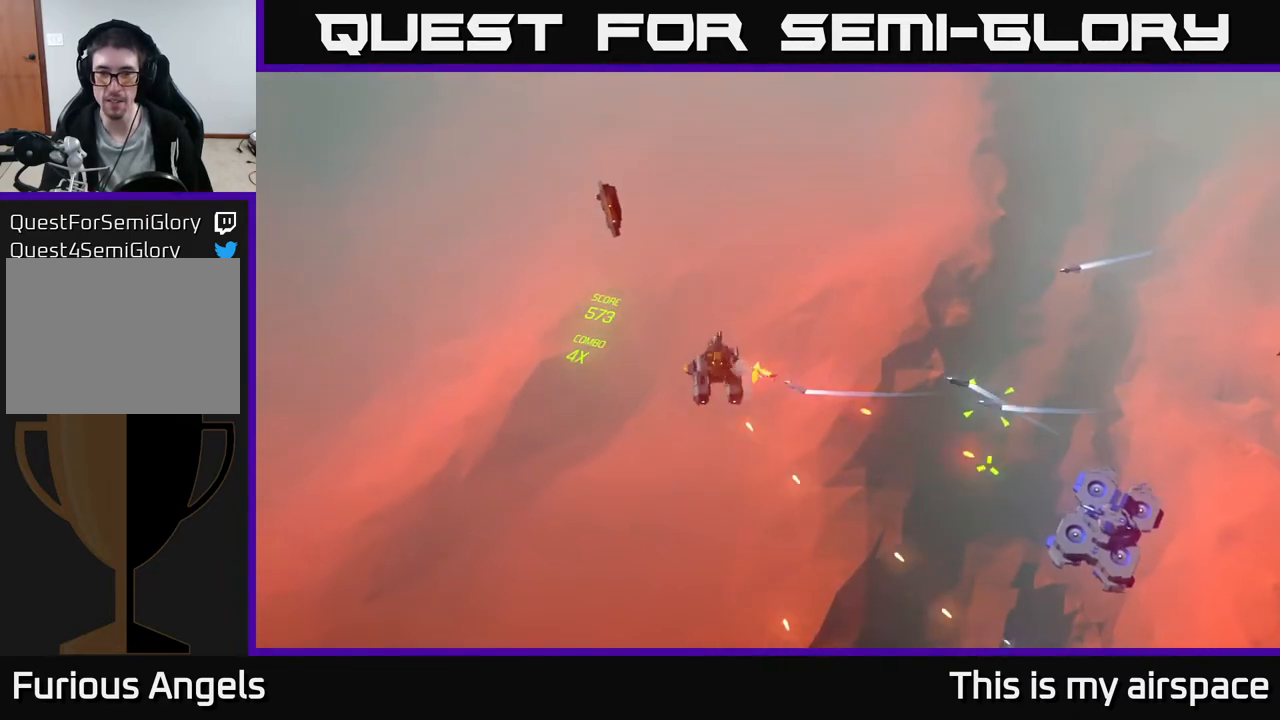
{"buttons": [], "left_stick": "down-right", "events": []}
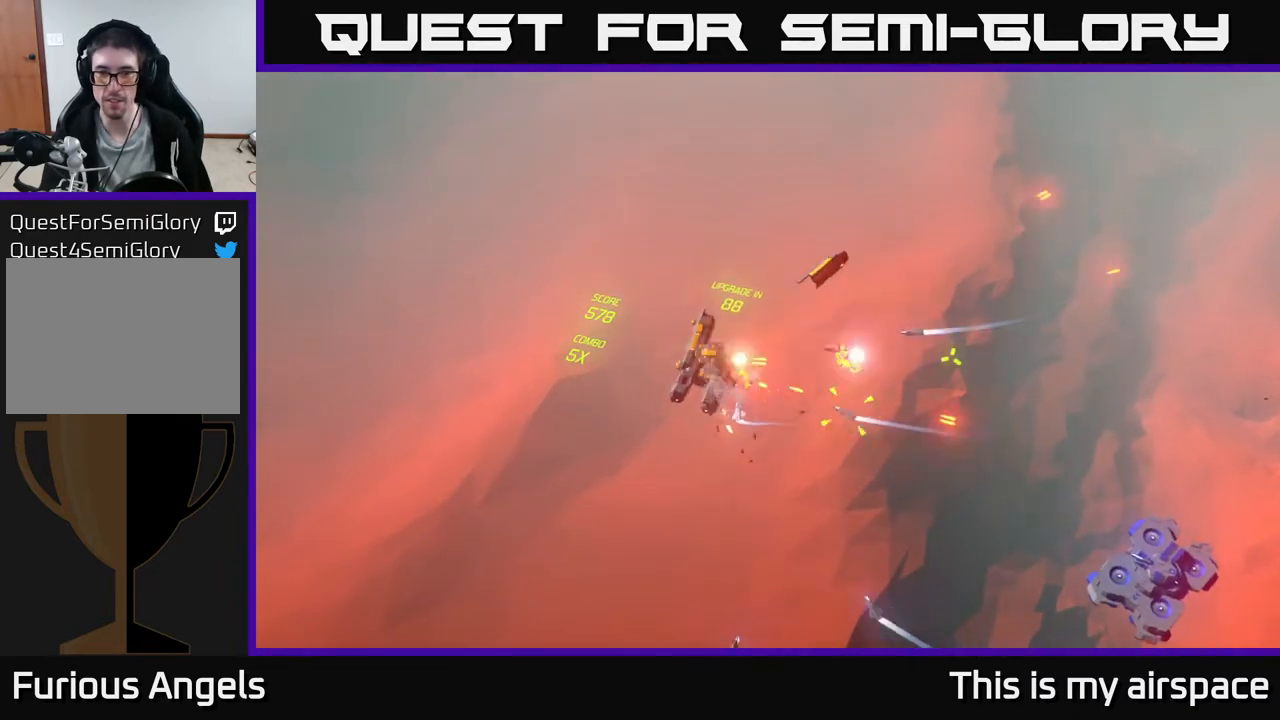
{"buttons": [], "left_stick": "down-right", "events": []}
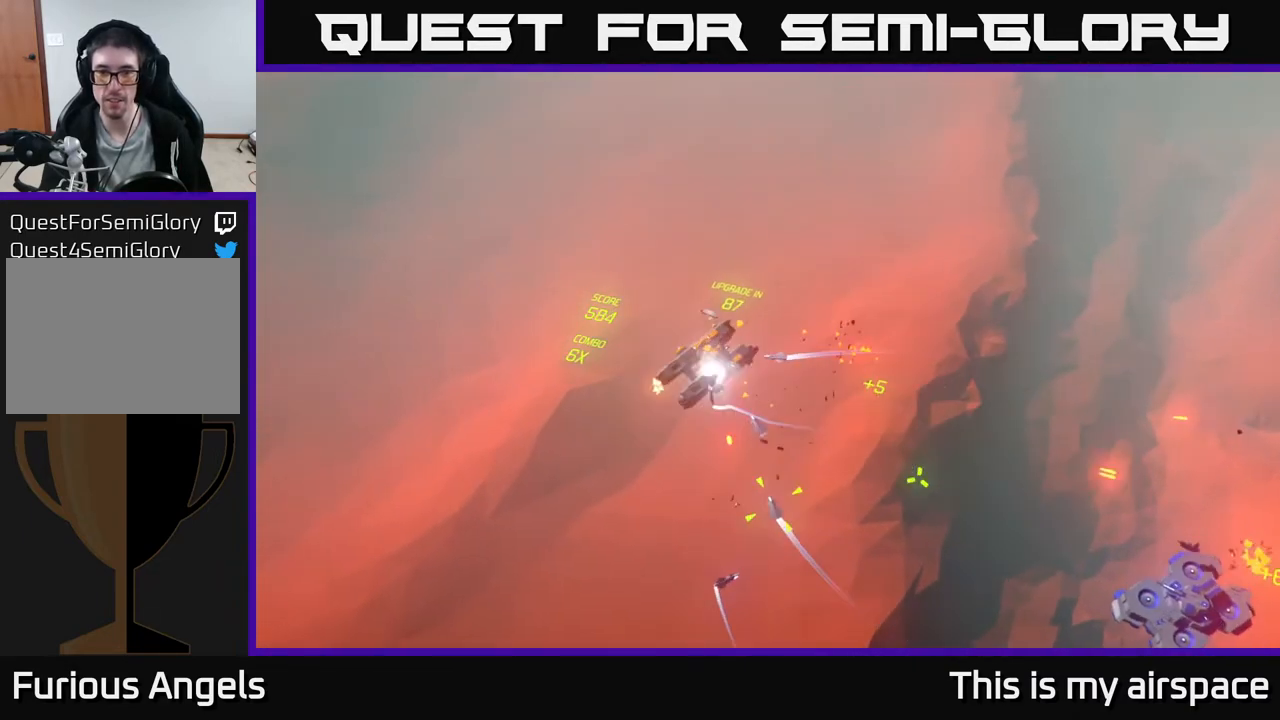
{"buttons": [], "left_stick": "down-right", "events": []}
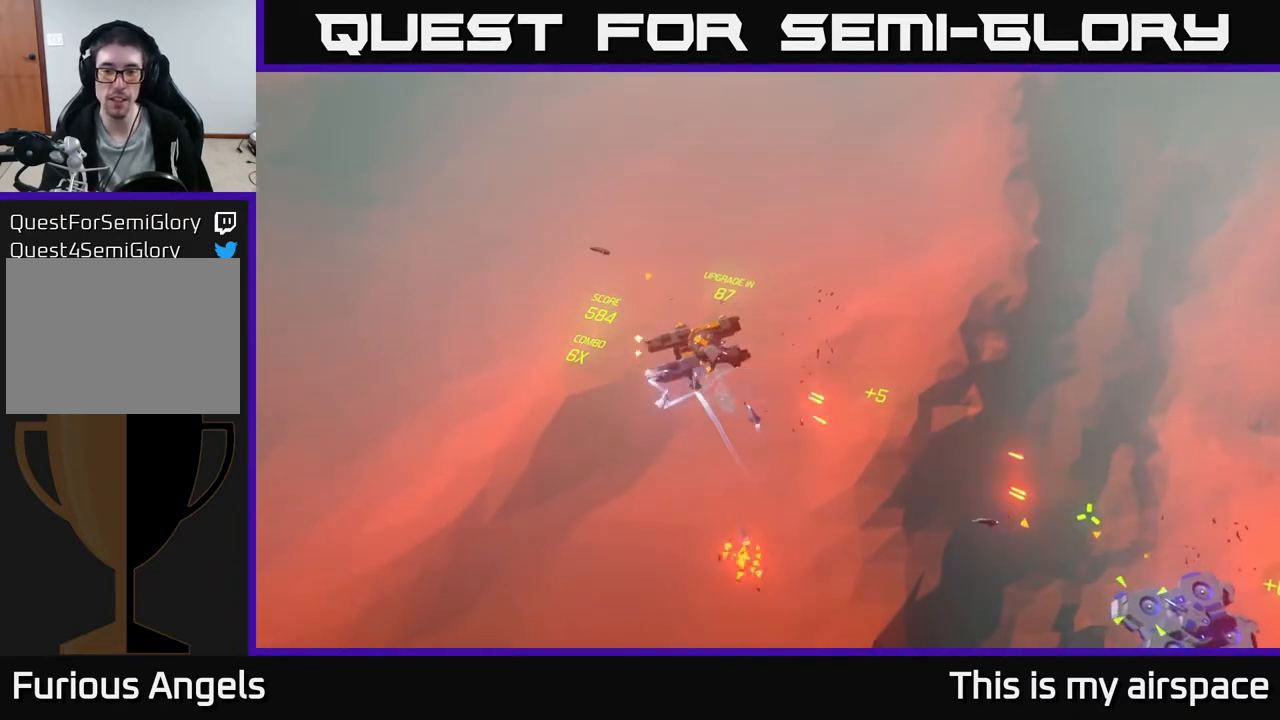
{"buttons": [], "left_stick": "down-right", "events": []}
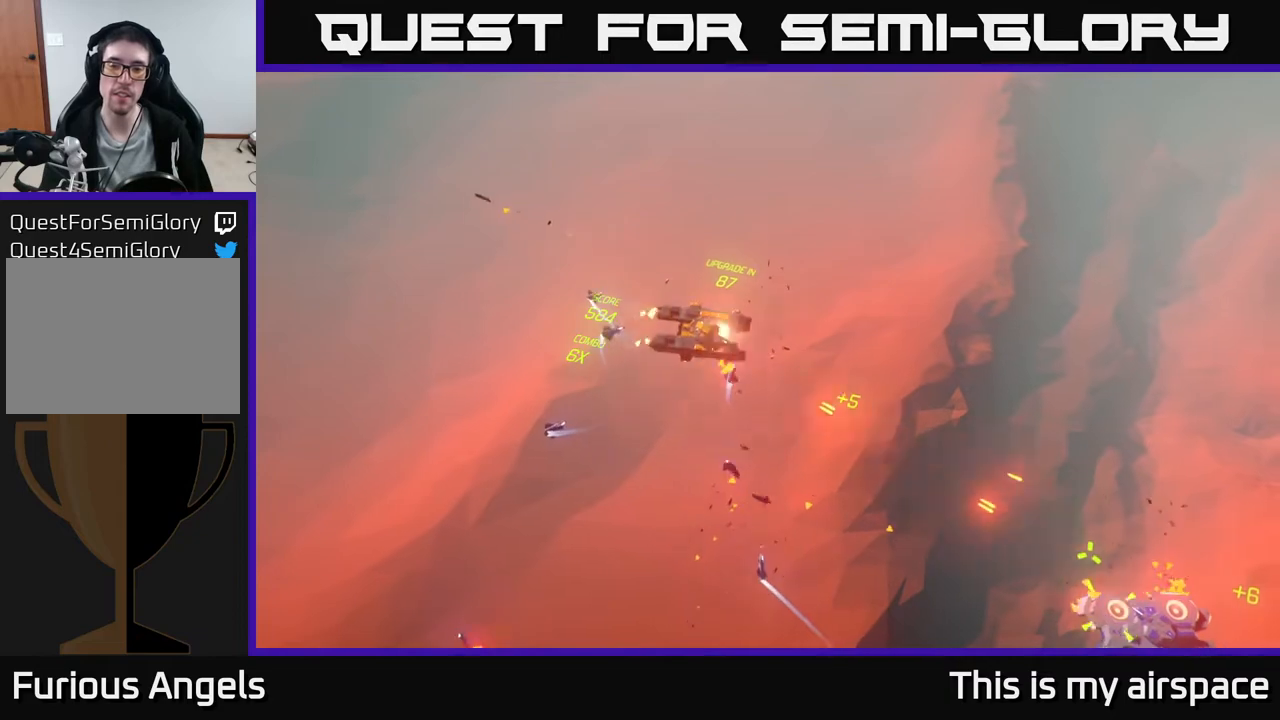
{"buttons": [], "left_stick": "center", "events": [[417, "left_stick", "center"]]}
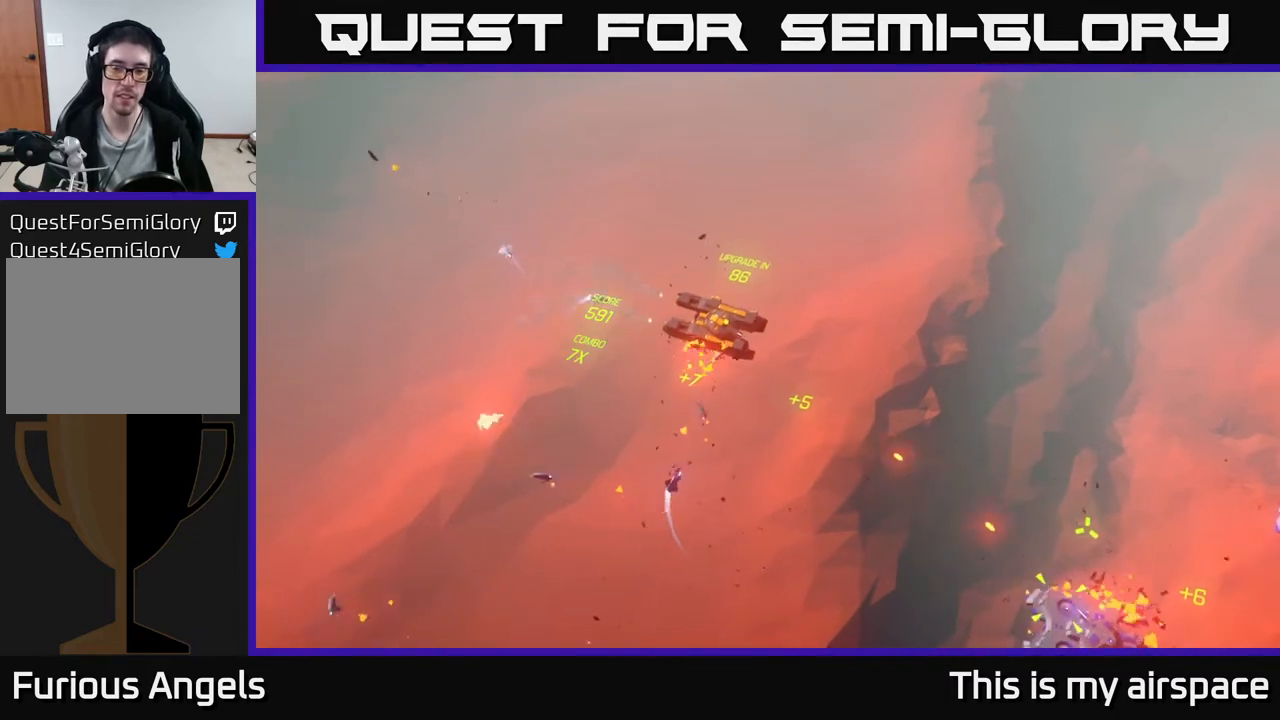
{"buttons": [], "left_stick": "down-right", "events": [[133, "left_stick", "down-right"]]}
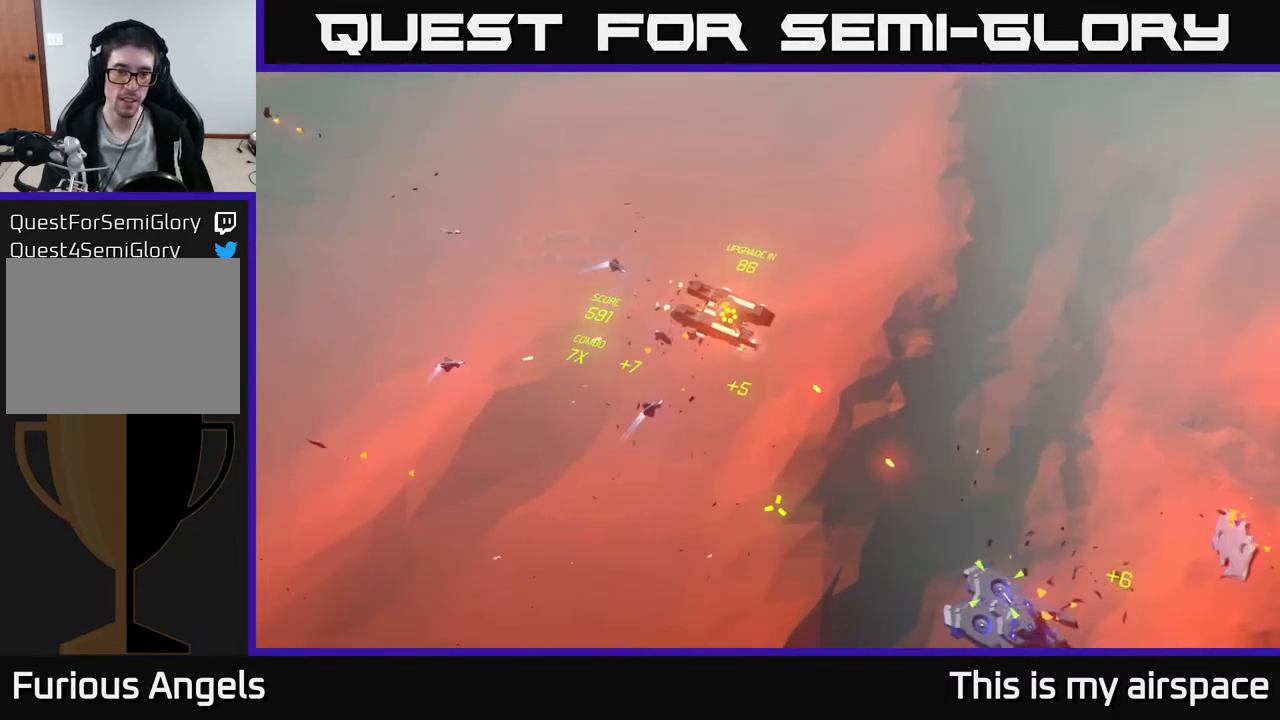
{"buttons": [], "left_stick": "right", "events": [[50, "left_stick", "center"], [333, "left_stick", "right"]]}
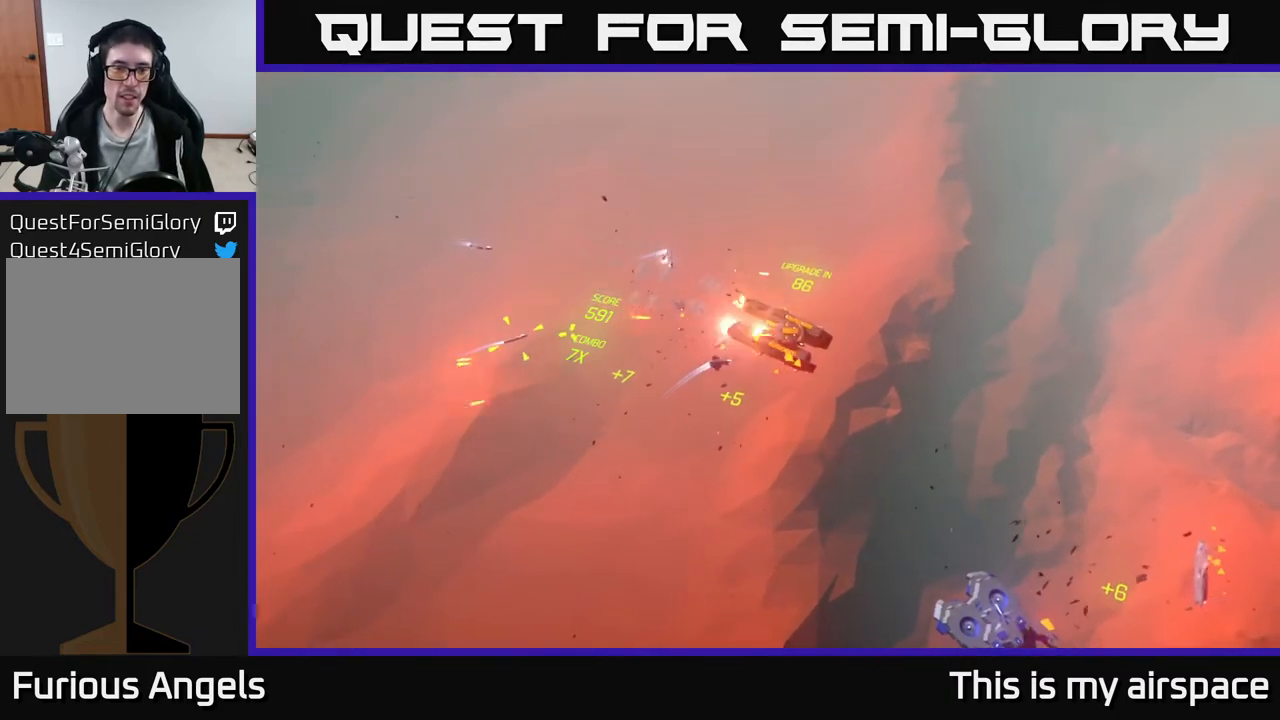
{"buttons": [], "left_stick": "center", "events": [[50, "left_stick", "center"], [233, "left_stick", "down-right"], [383, "left_stick", "center"]]}
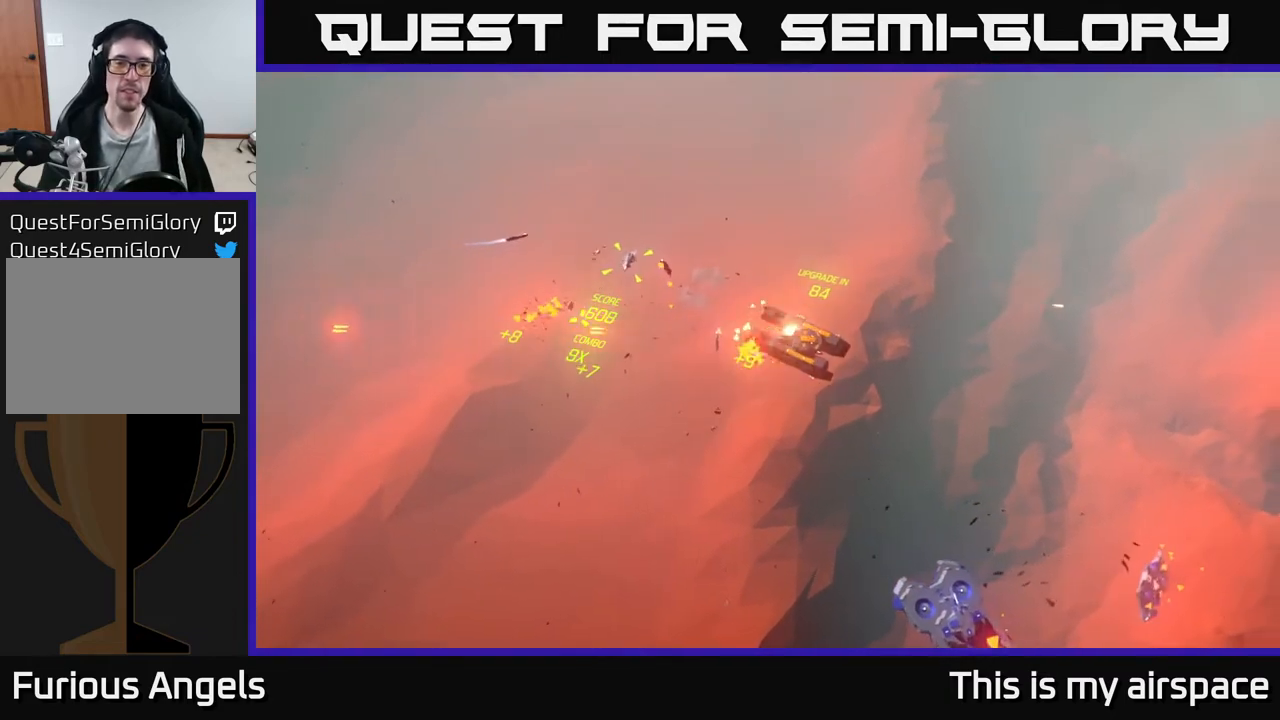
{"buttons": [], "left_stick": "center", "events": []}
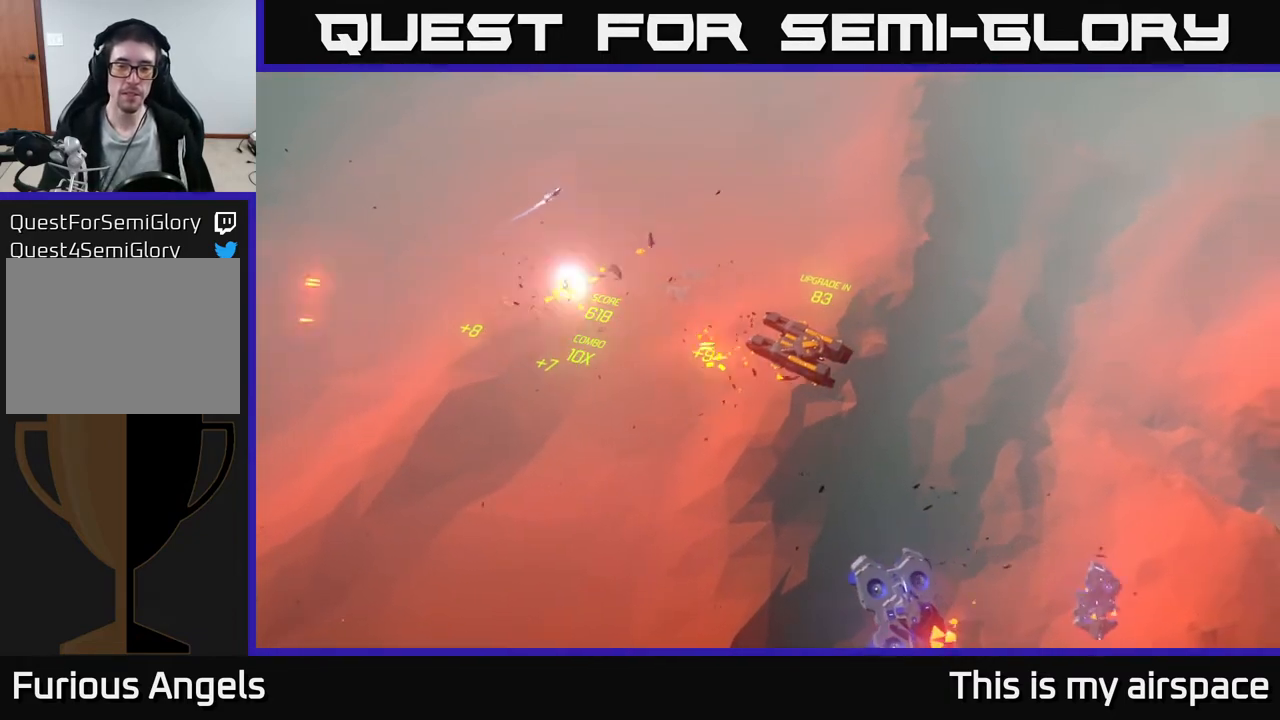
{"buttons": [], "left_stick": "down-right", "events": [[450, "left_stick", "down-right"]]}
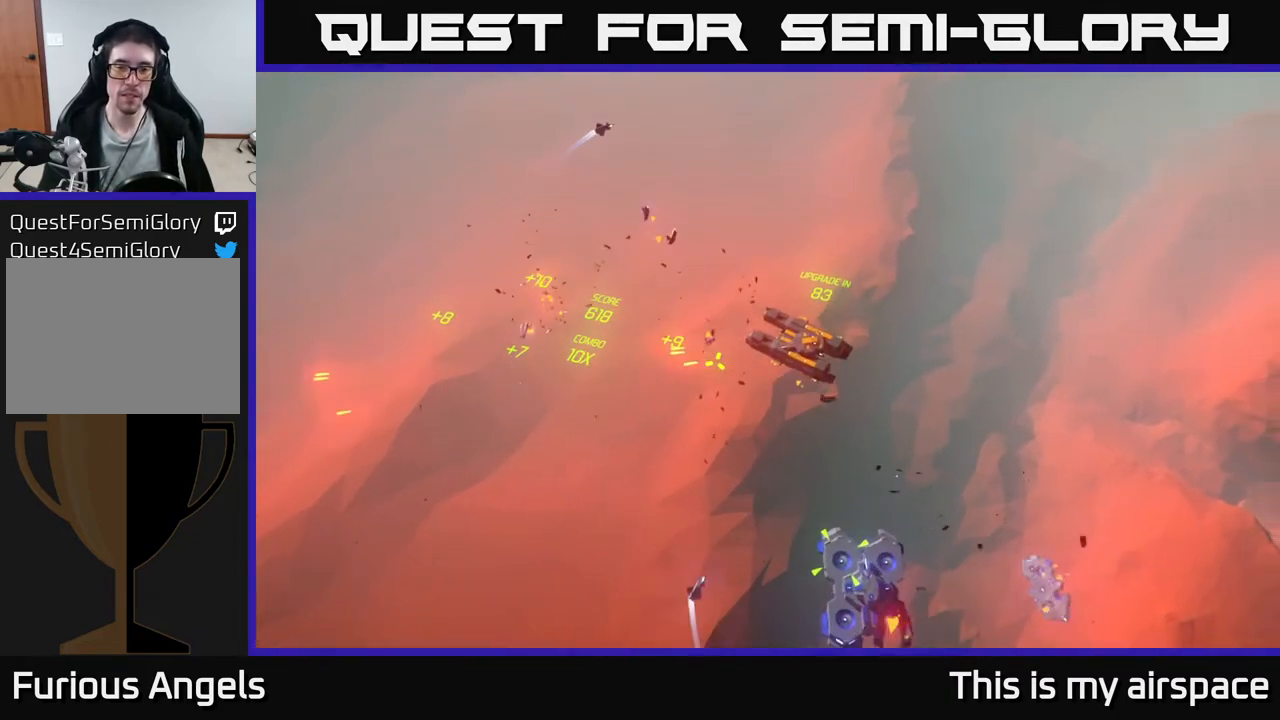
{"buttons": [], "left_stick": "center", "events": [[267, "left_stick", "center"]]}
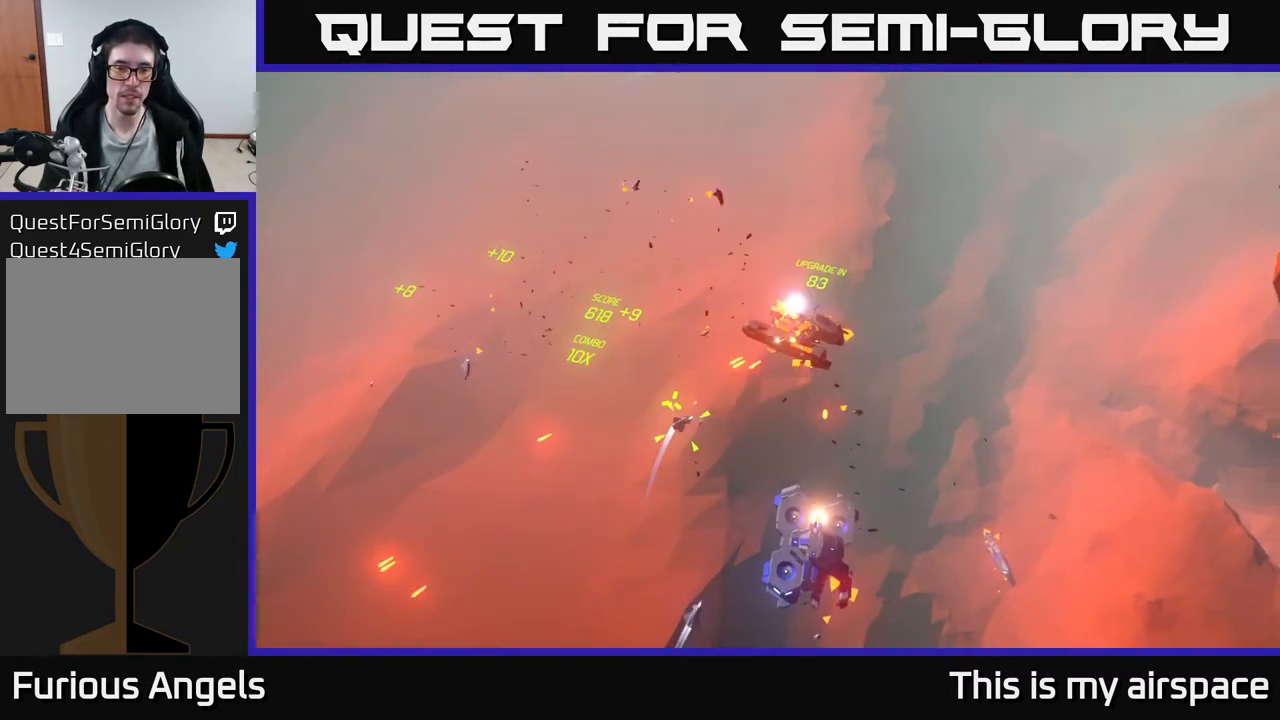
{"buttons": [], "left_stick": "center", "events": []}
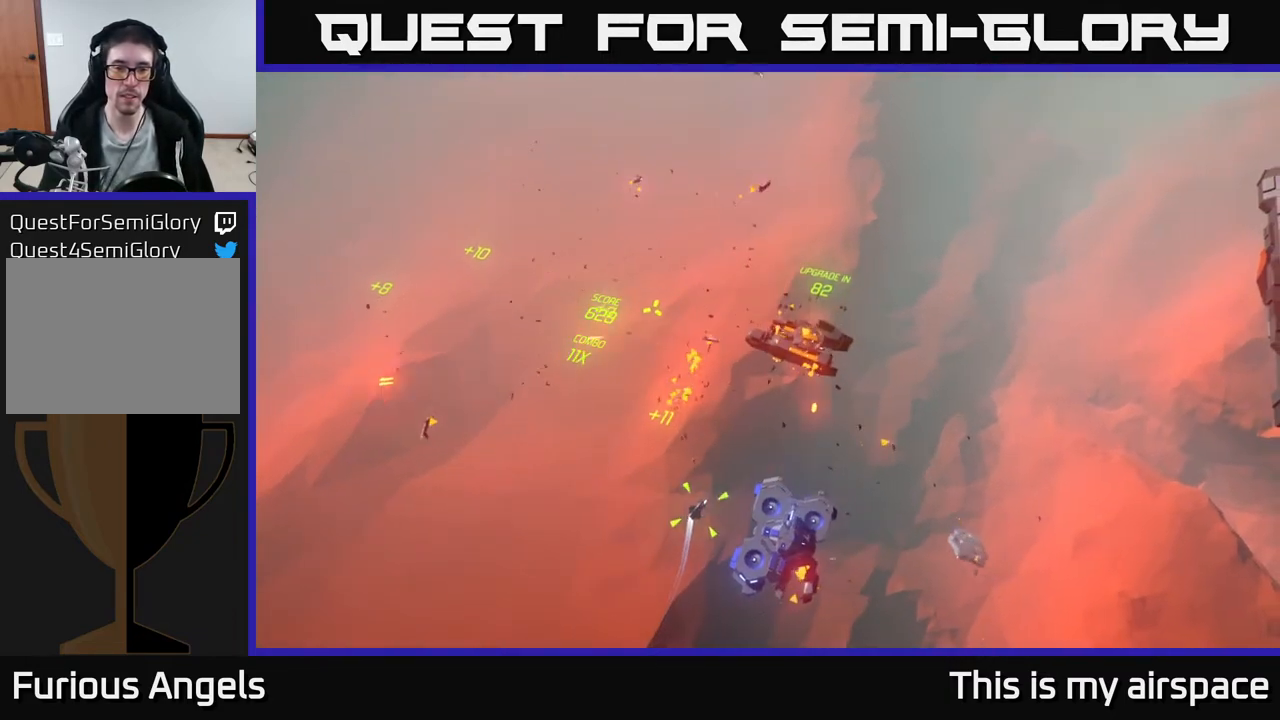
{"buttons": [], "left_stick": "center", "events": [[17, "left_stick", "right"], [267, "left_stick", "center"]]}
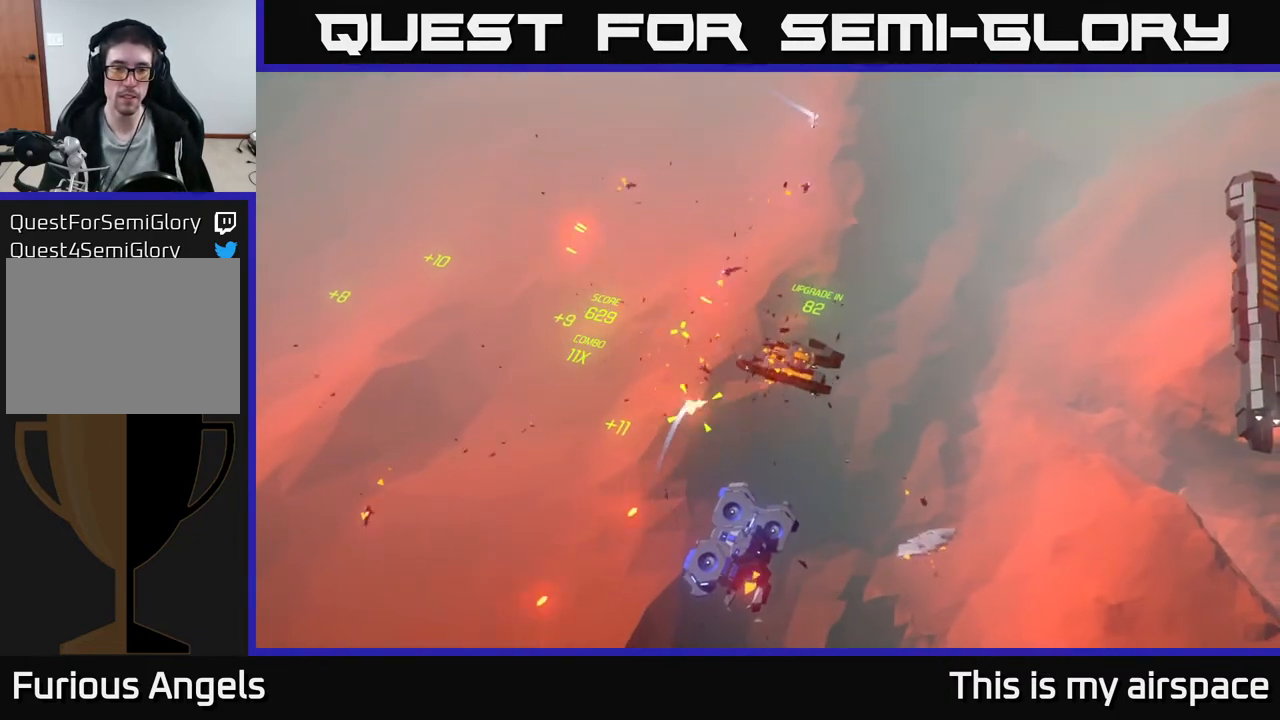
{"buttons": [], "left_stick": "center", "events": []}
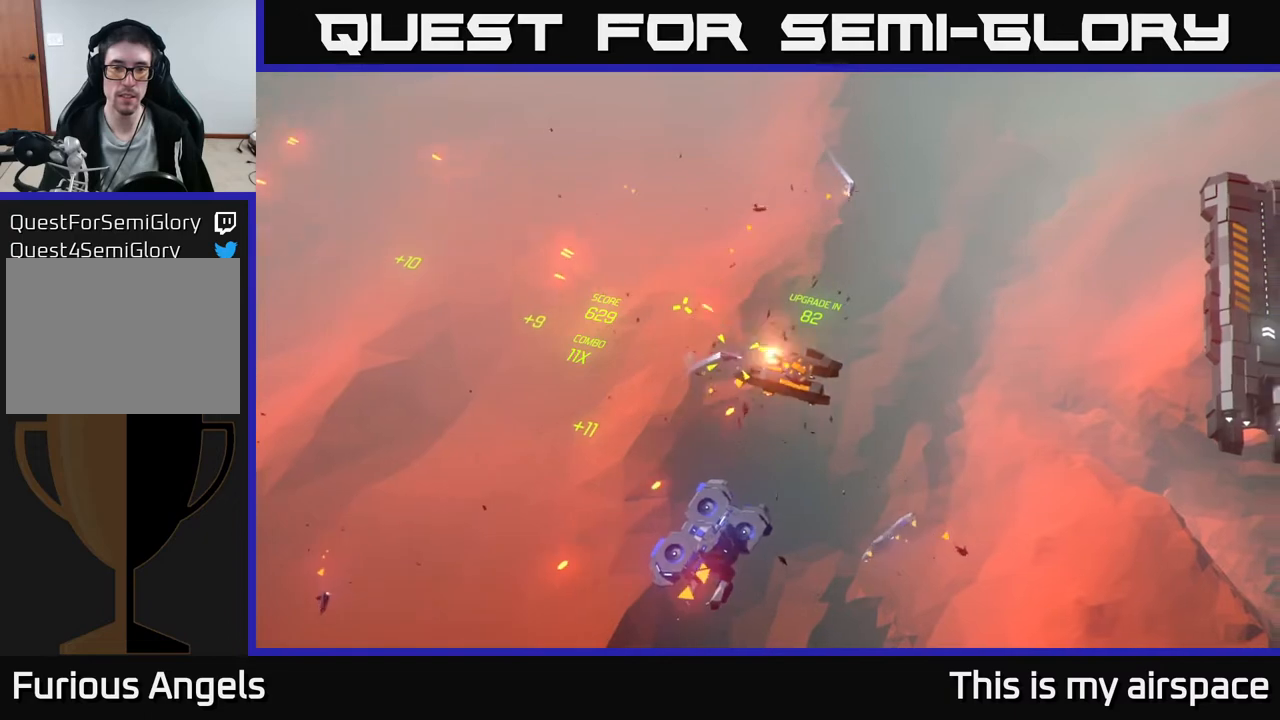
{"buttons": [], "left_stick": "center", "events": []}
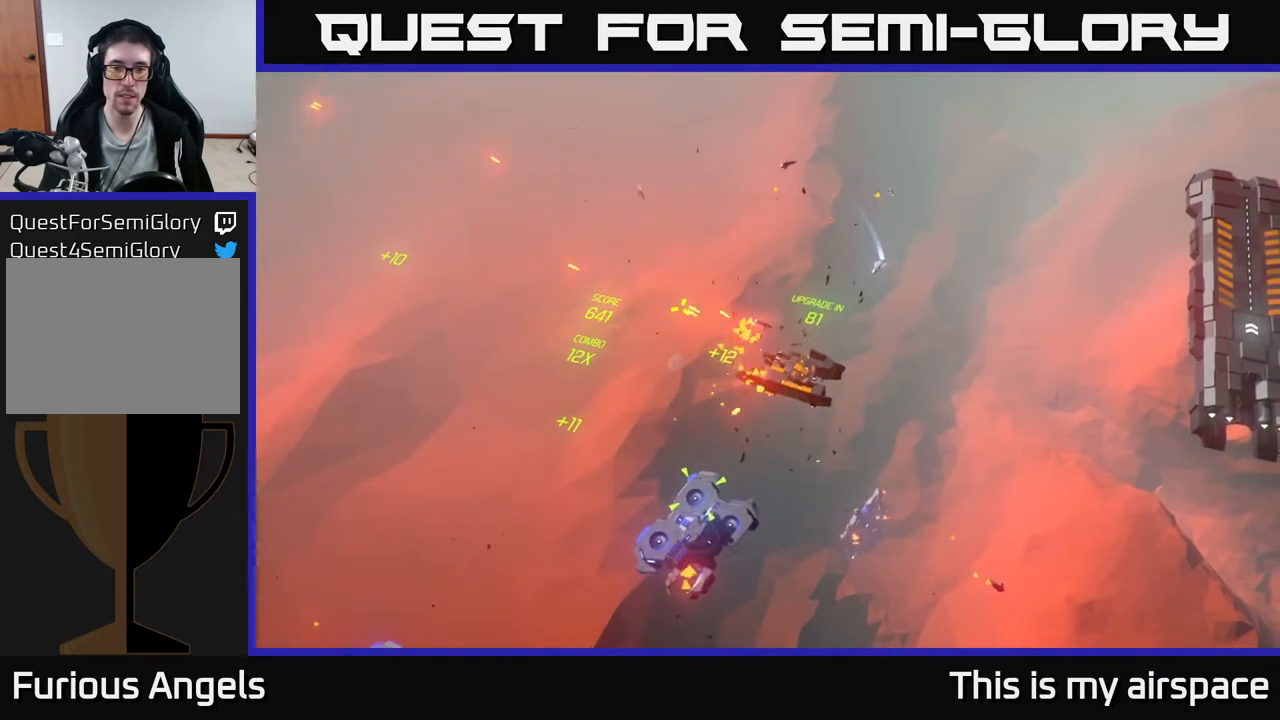
{"buttons": [], "left_stick": "center", "events": []}
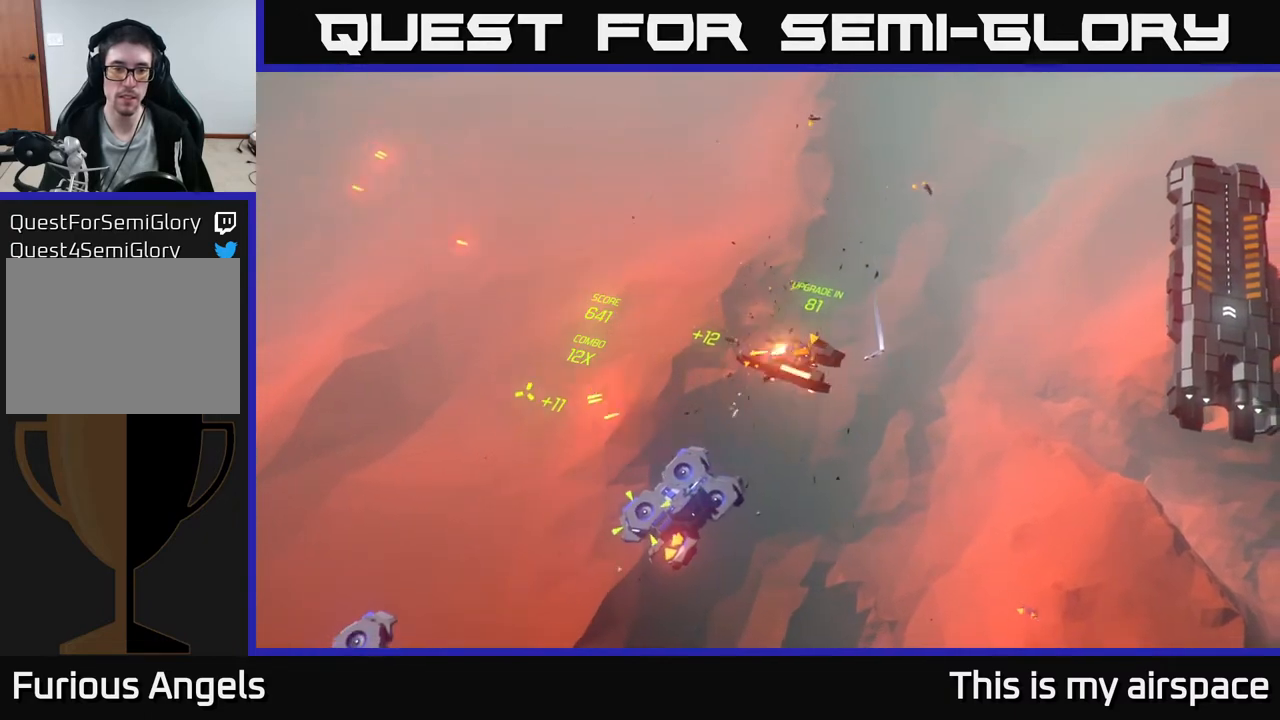
{"buttons": [], "left_stick": "center", "events": []}
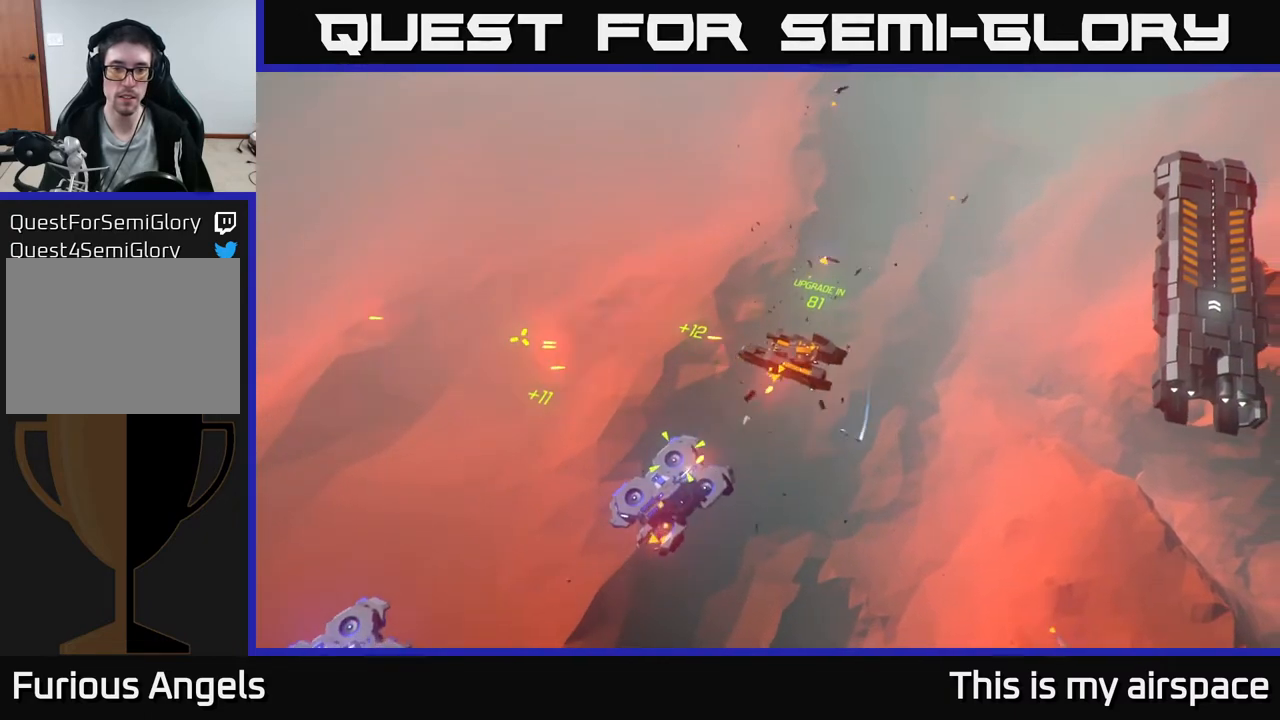
{"buttons": [], "left_stick": "center", "events": []}
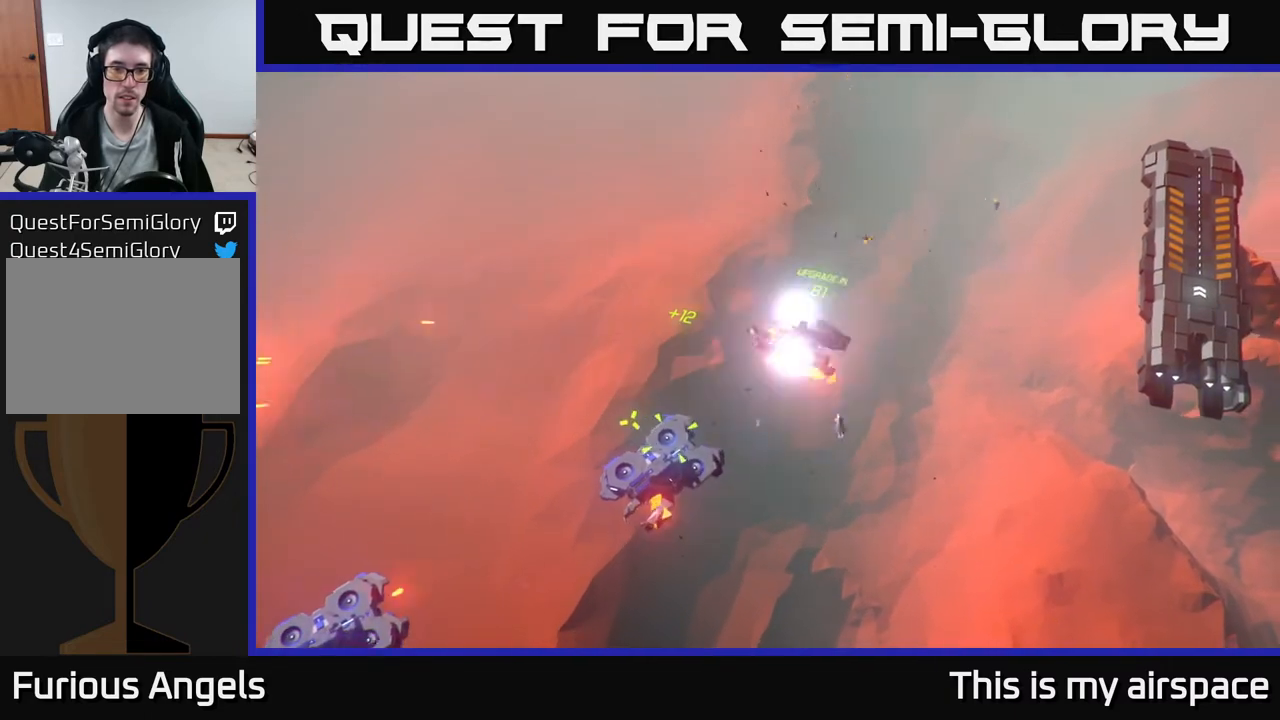
{"buttons": [], "left_stick": "center", "events": []}
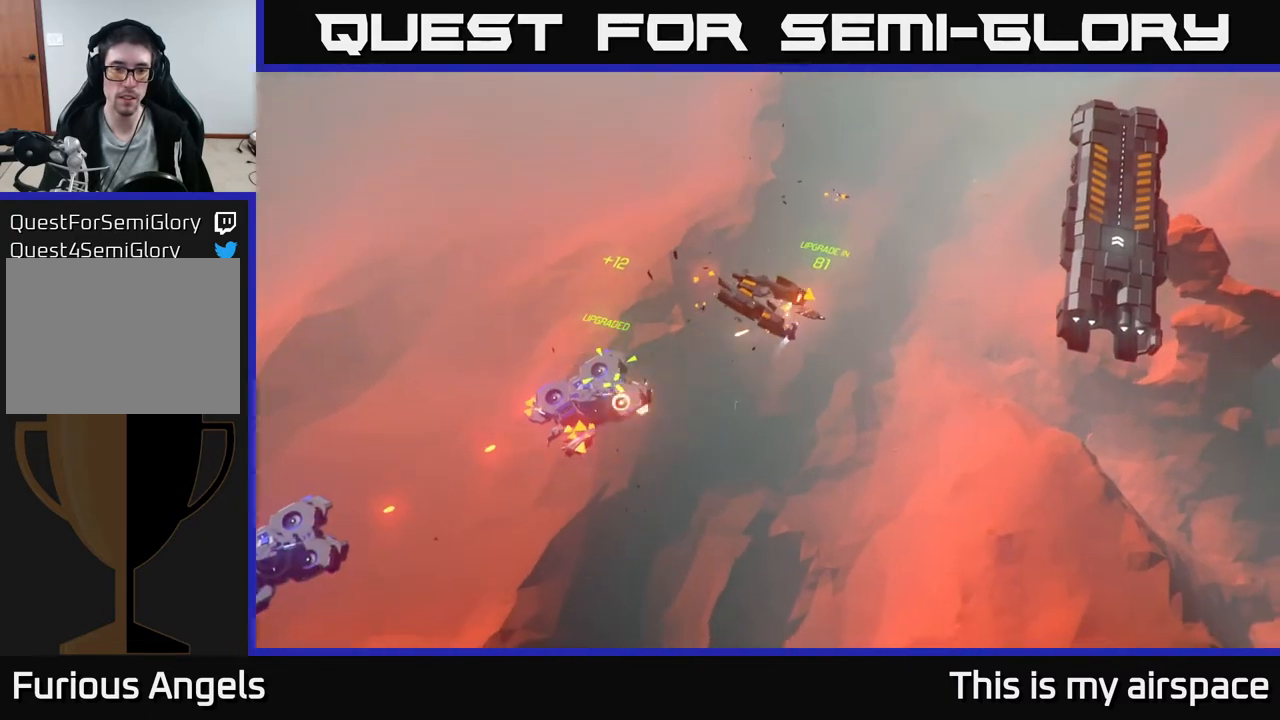
{"buttons": [], "left_stick": "center", "events": []}
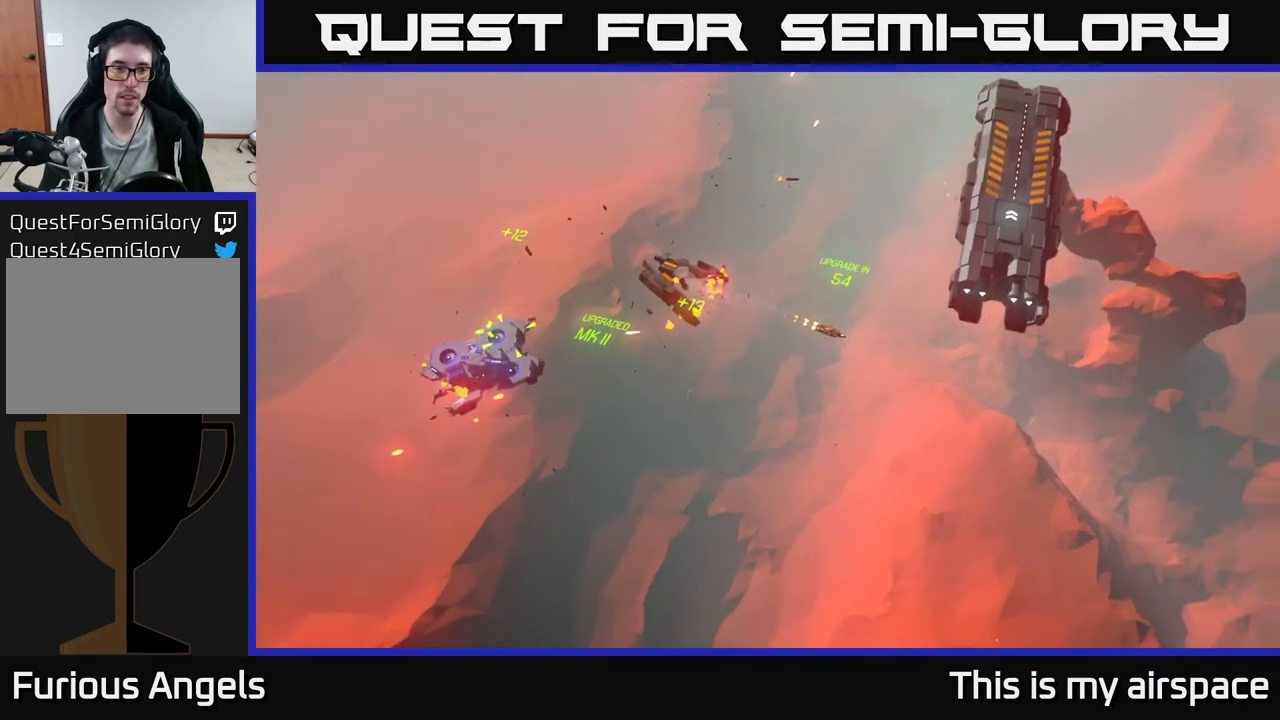
{"buttons": [], "left_stick": "down-left", "events": [[133, "left_stick", "left"], [200, "left_stick", "down-left"]]}